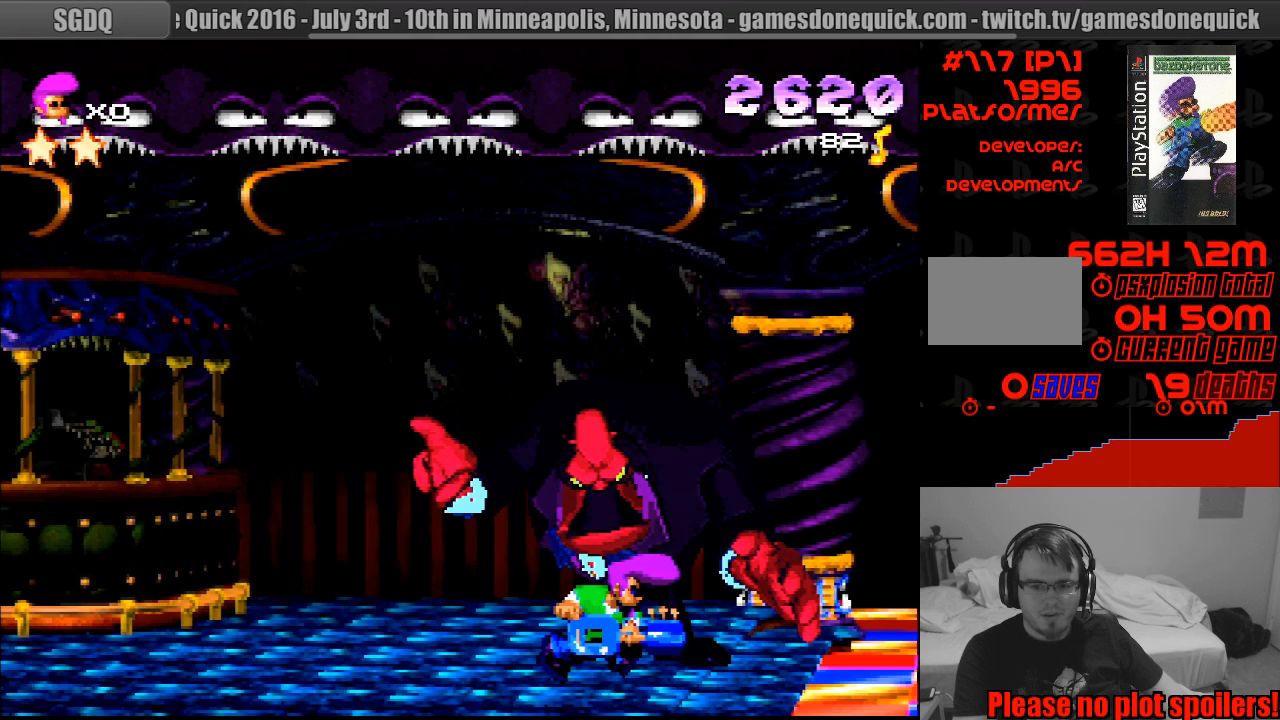
Gameplay with a controller (PlayStation layout); each line is a JSON object with the inputs held at the frame after it. "events" lists button and stick changes between this image and that frame as [ms after this image, input, new state], when the widget could be followed in between. Not read: L3 R3.
{"buttons": ["SQUARE", "R1", "DPAD_RIGHT"], "events": [[233, "R1", "down"], [233, "SQUARE", "down"]]}
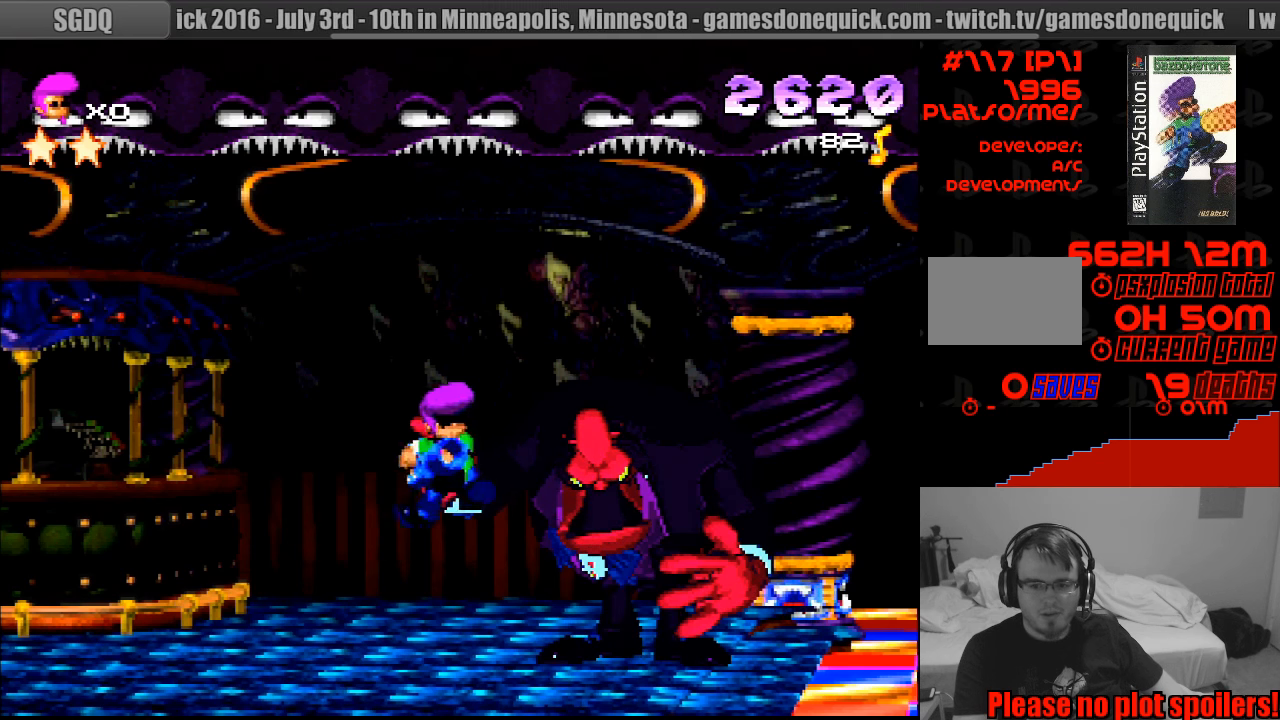
{"buttons": ["DPAD_RIGHT"], "events": [[250, "R1", "up"], [250, "SQUARE", "up"]]}
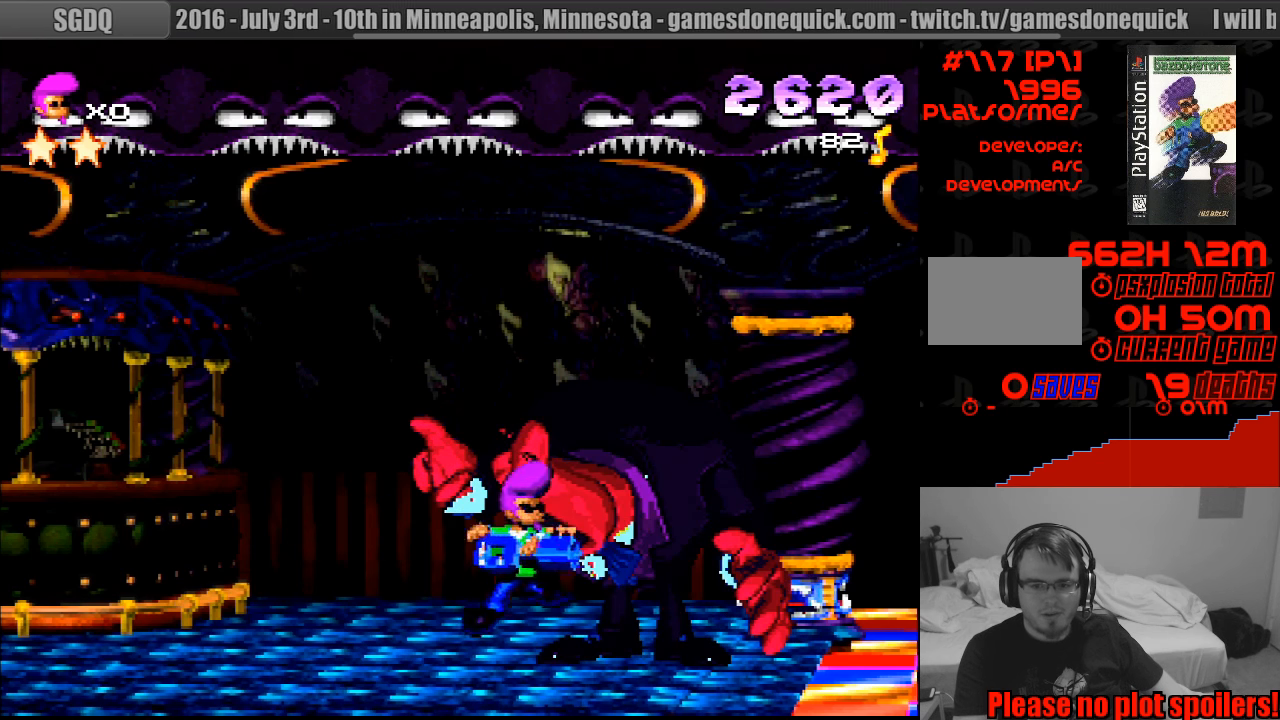
{"buttons": ["DPAD_RIGHT"], "events": []}
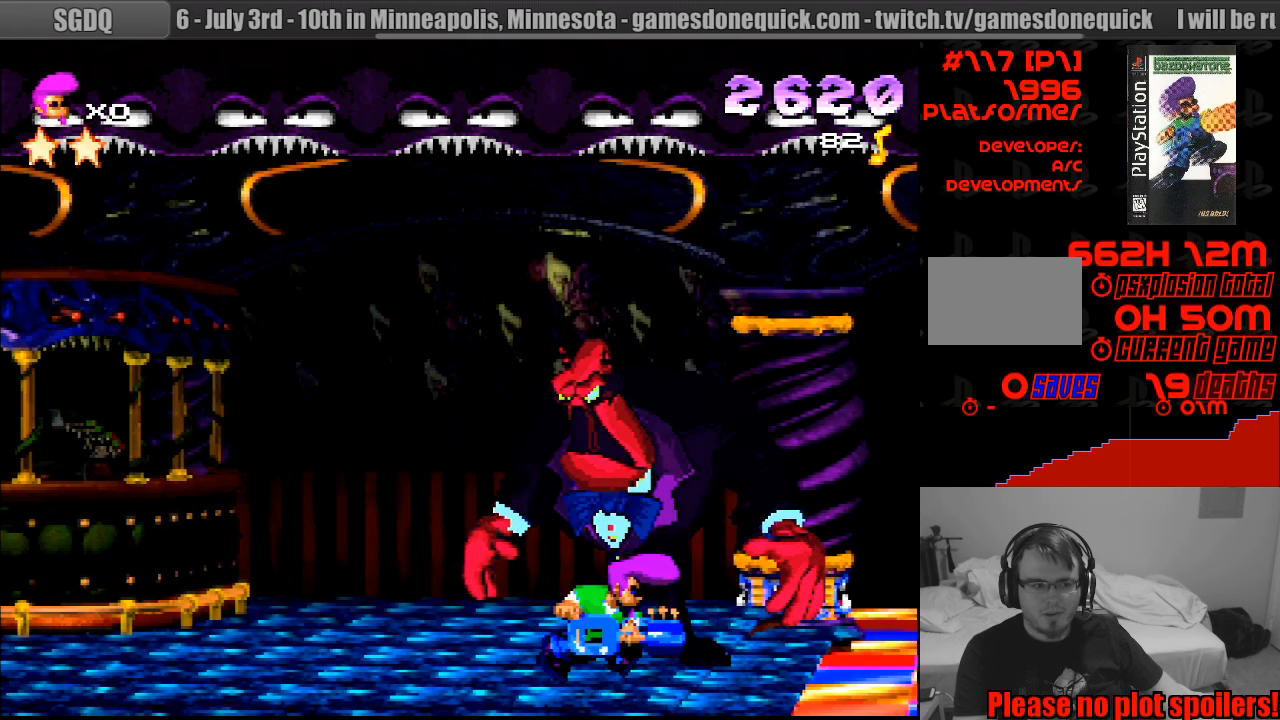
{"buttons": ["DPAD_RIGHT"], "events": []}
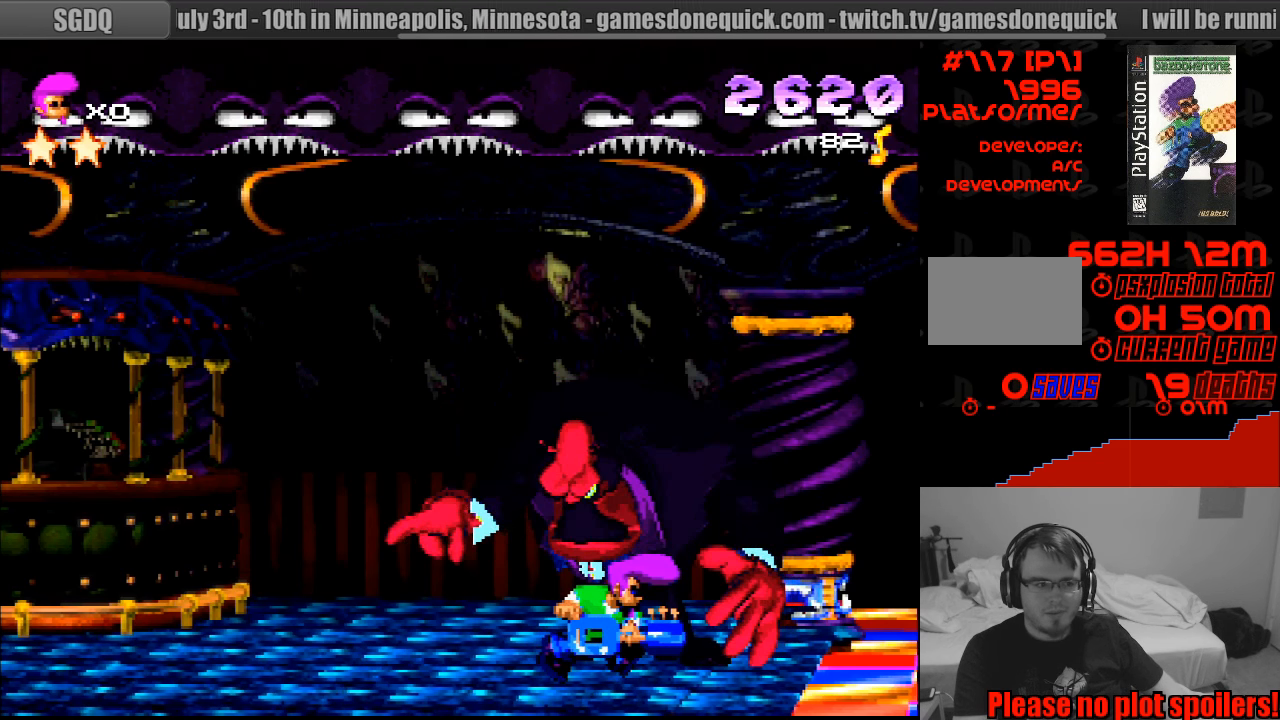
{"buttons": ["DPAD_RIGHT"], "events": []}
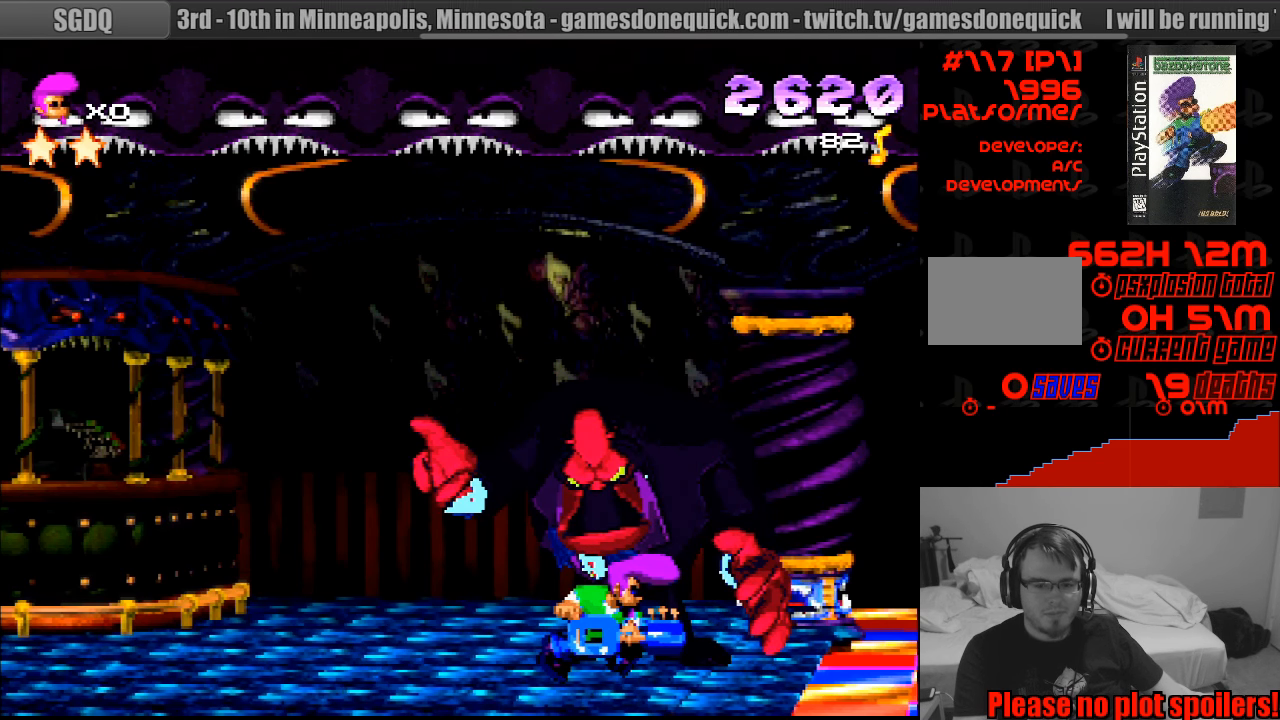
{"buttons": [], "events": [[267, "DPAD_RIGHT", "up"]]}
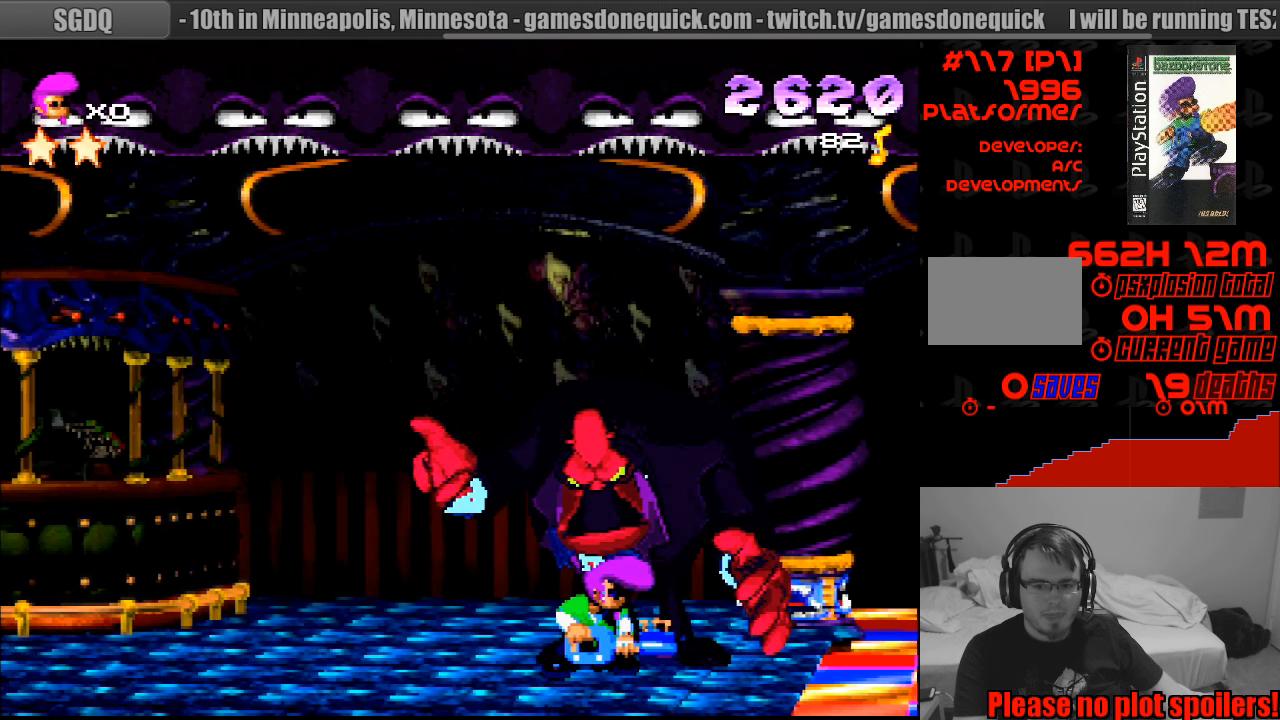
{"buttons": [], "events": []}
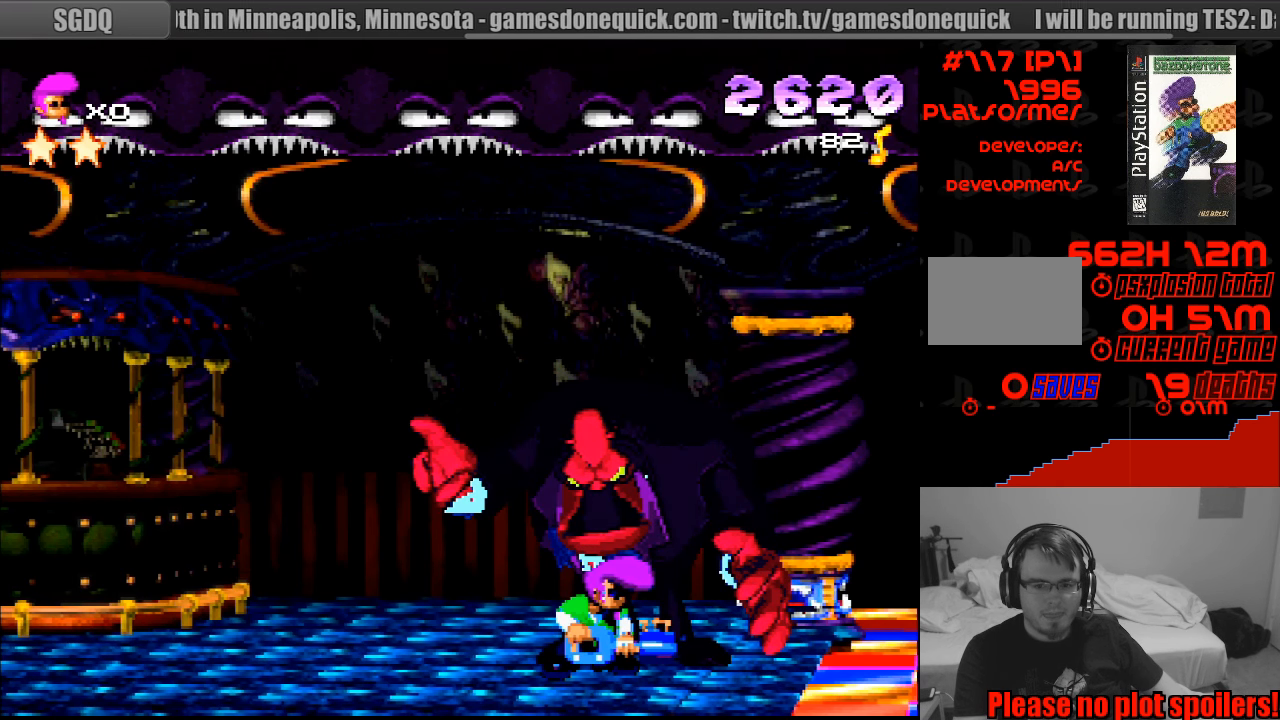
{"buttons": [], "events": []}
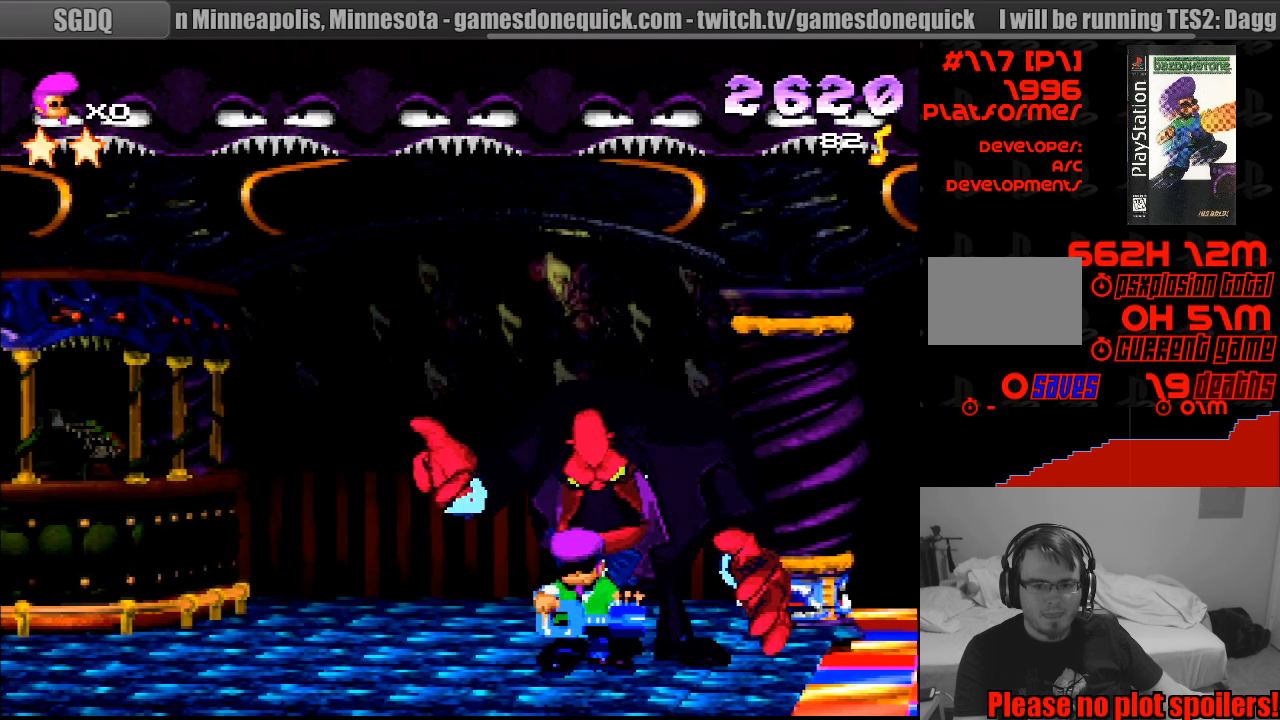
{"buttons": [], "events": []}
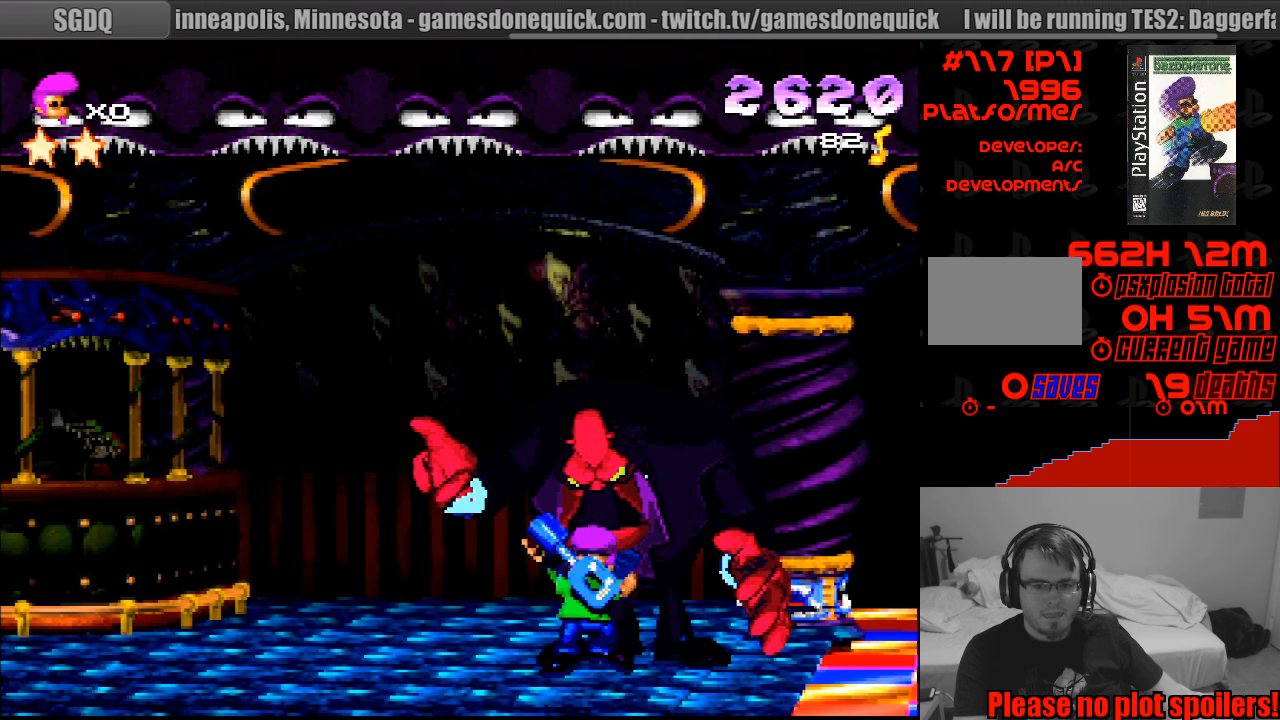
{"buttons": [], "events": []}
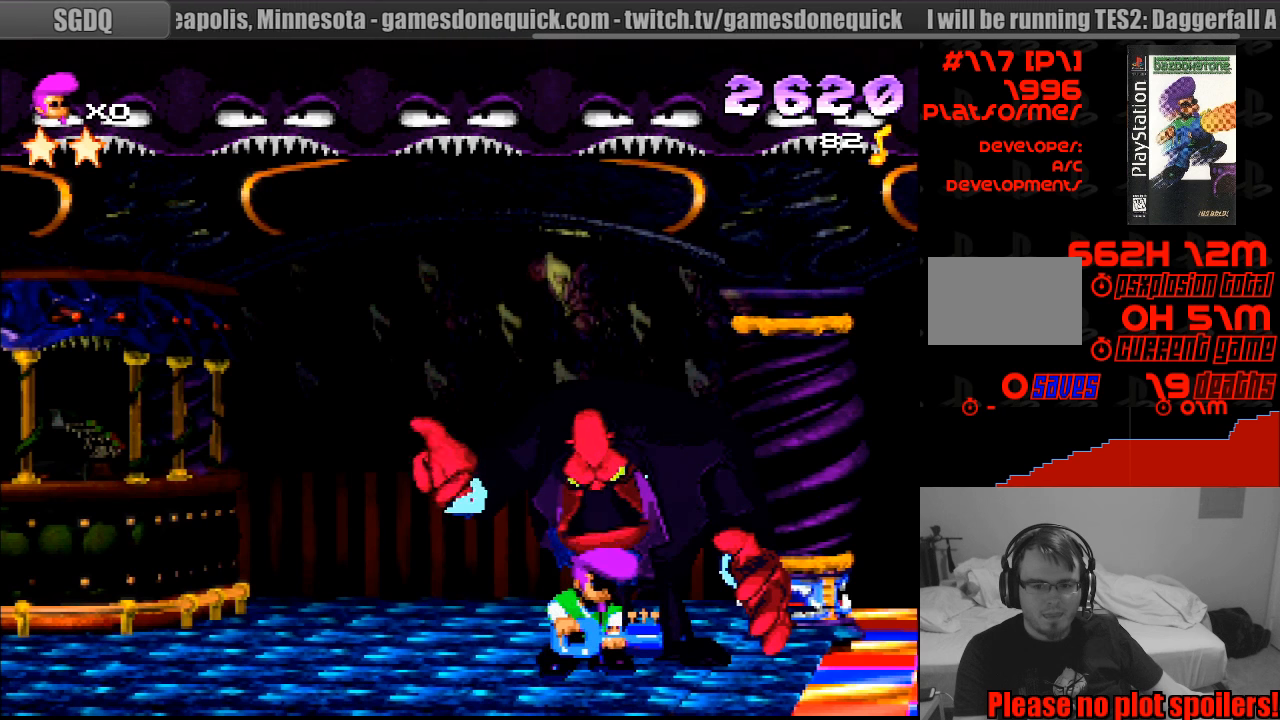
{"buttons": [], "events": []}
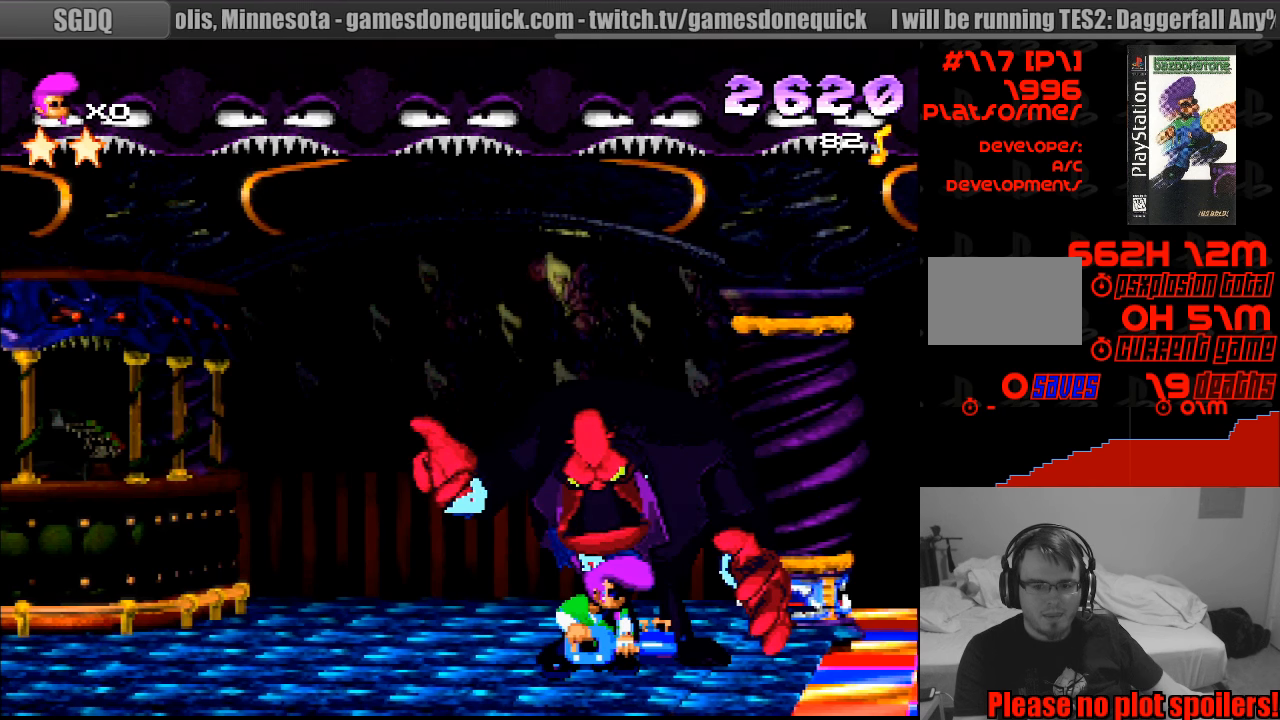
{"buttons": [], "events": []}
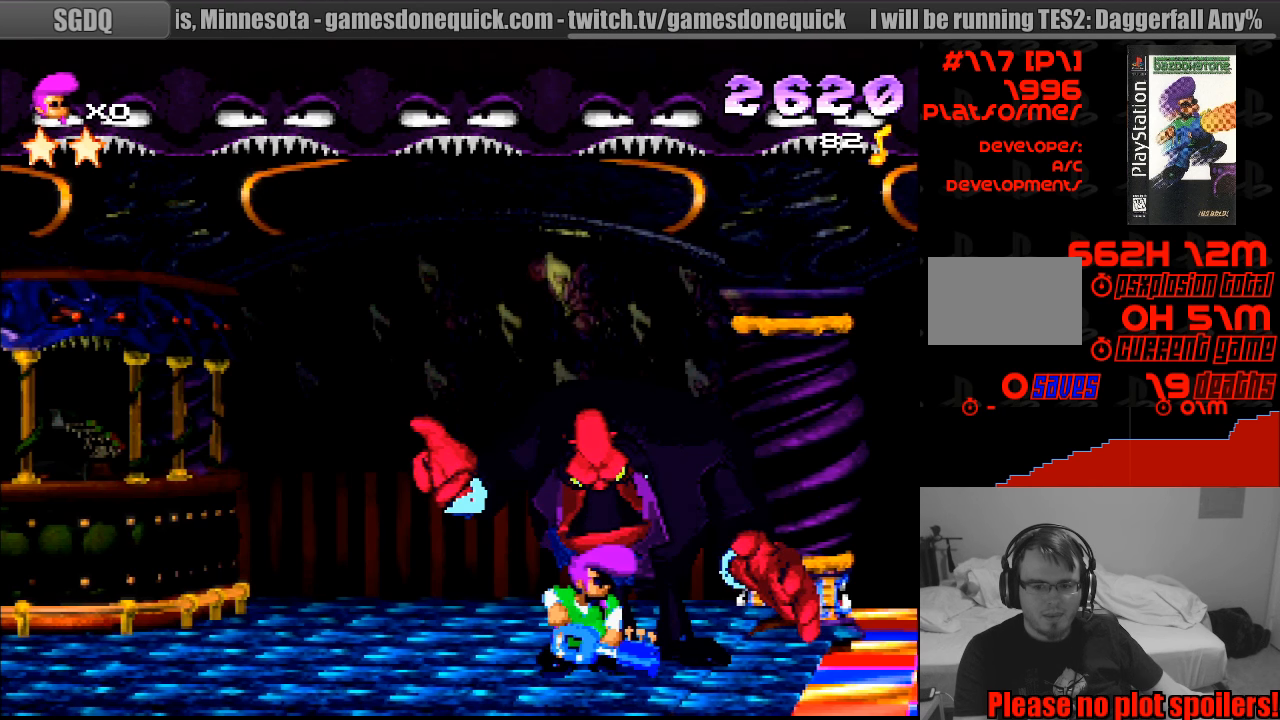
{"buttons": ["R1", "DPAD_RIGHT"], "events": [[167, "R1", "down"], [200, "R1", "up"], [233, "DPAD_RIGHT", "down"], [250, "R1", "down"], [267, "DPAD_UP", "down"], [283, "DPAD_UP", "up"]]}
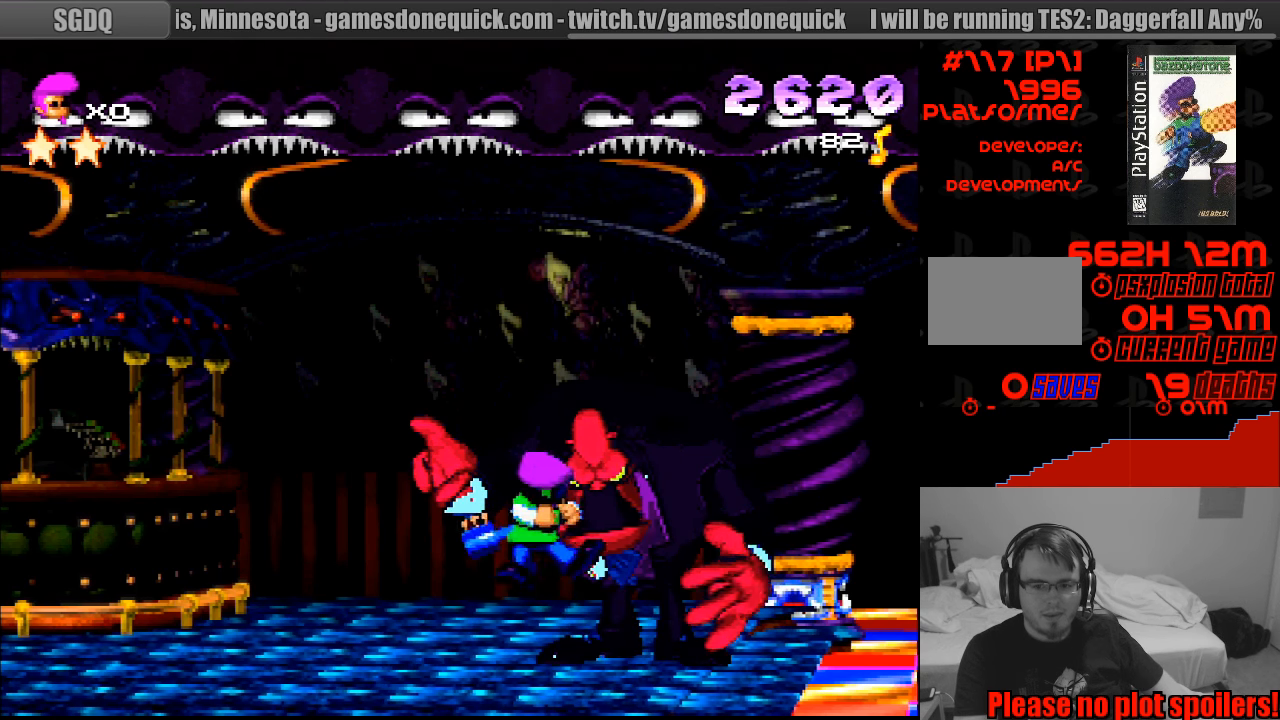
{"buttons": [], "events": [[33, "R1", "up"], [250, "DPAD_RIGHT", "up"]]}
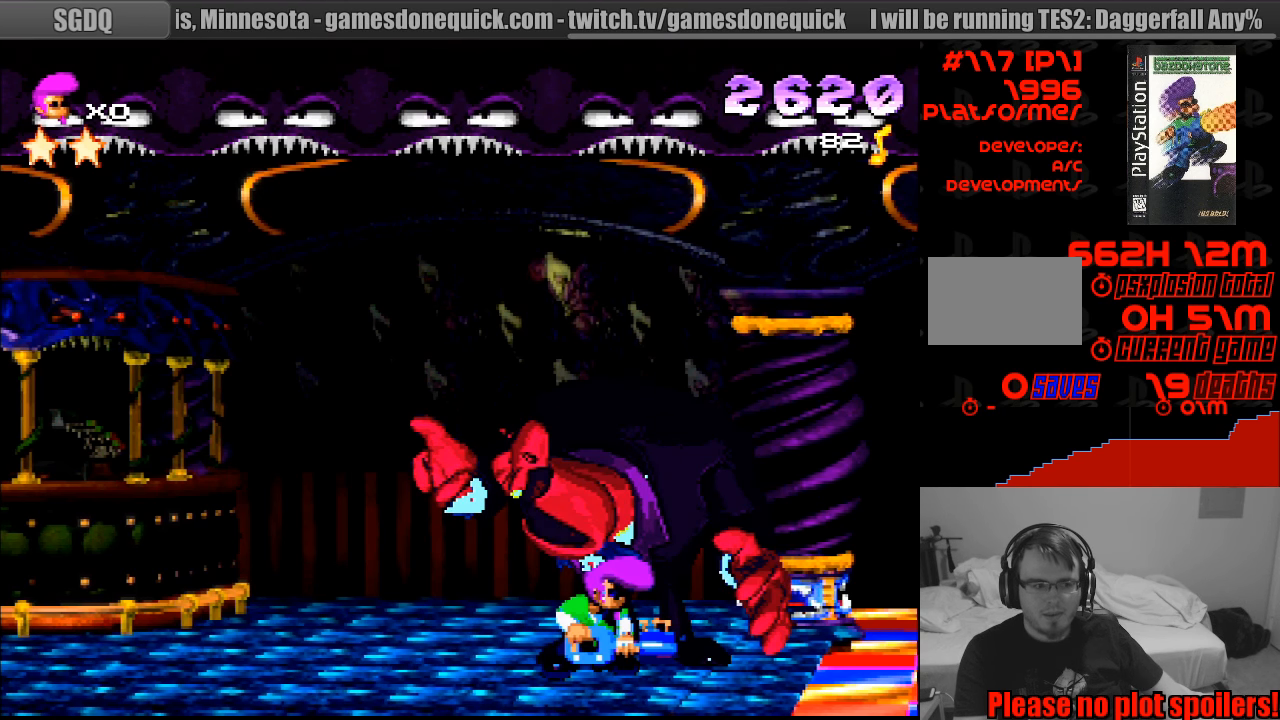
{"buttons": [], "events": [[333, "DPAD_RIGHT", "down"], [483, "DPAD_RIGHT", "up"]]}
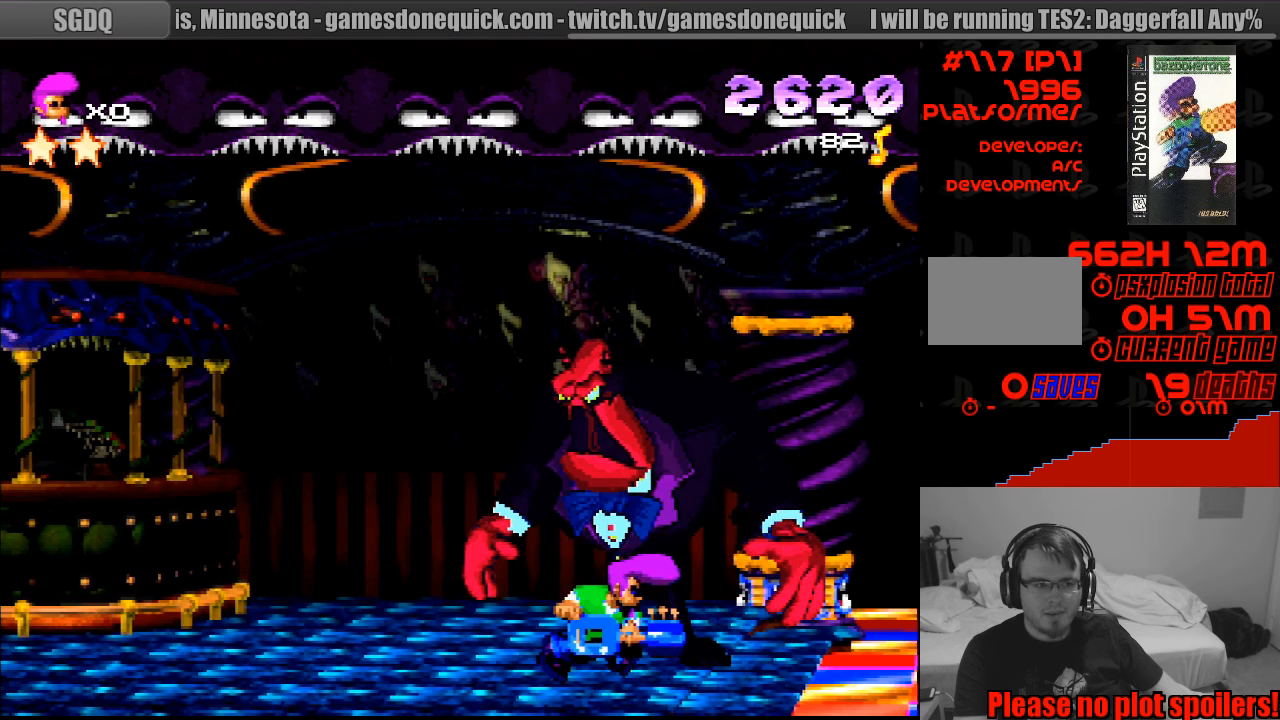
{"buttons": ["DPAD_RIGHT"], "events": [[467, "DPAD_RIGHT", "down"]]}
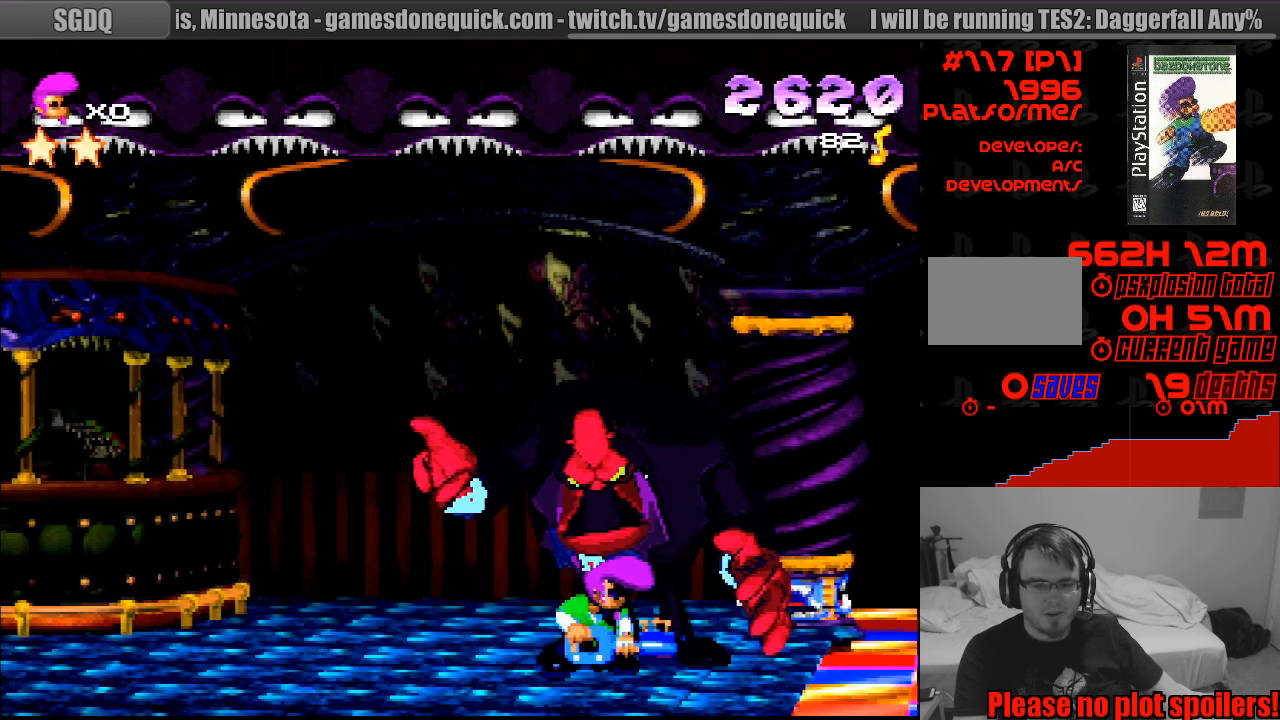
{"buttons": [], "events": [[167, "DPAD_RIGHT", "up"]]}
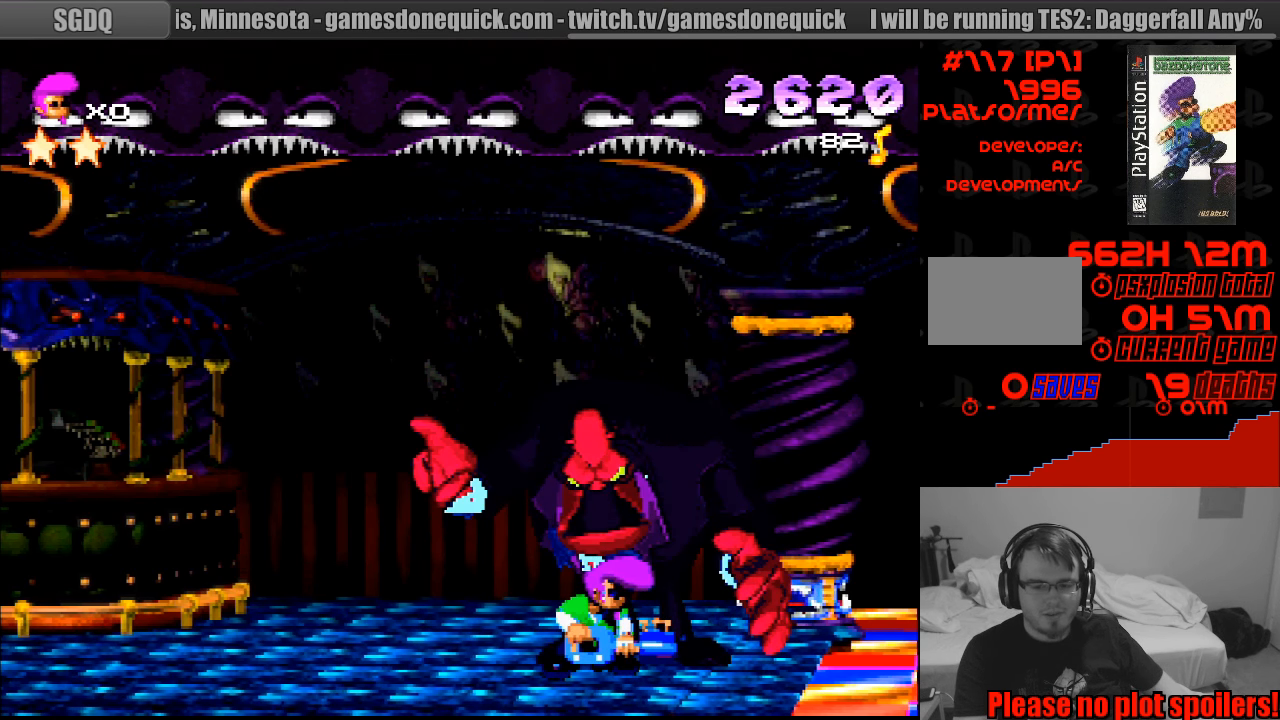
{"buttons": [], "events": []}
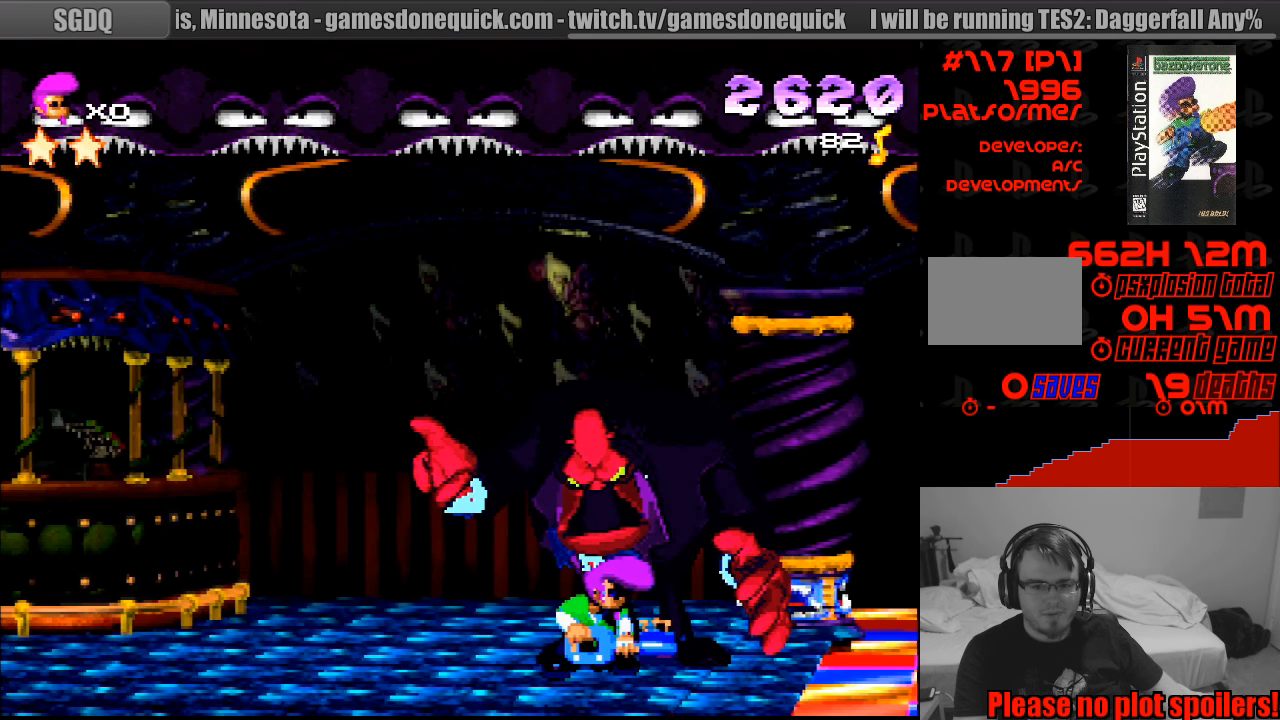
{"buttons": [], "events": []}
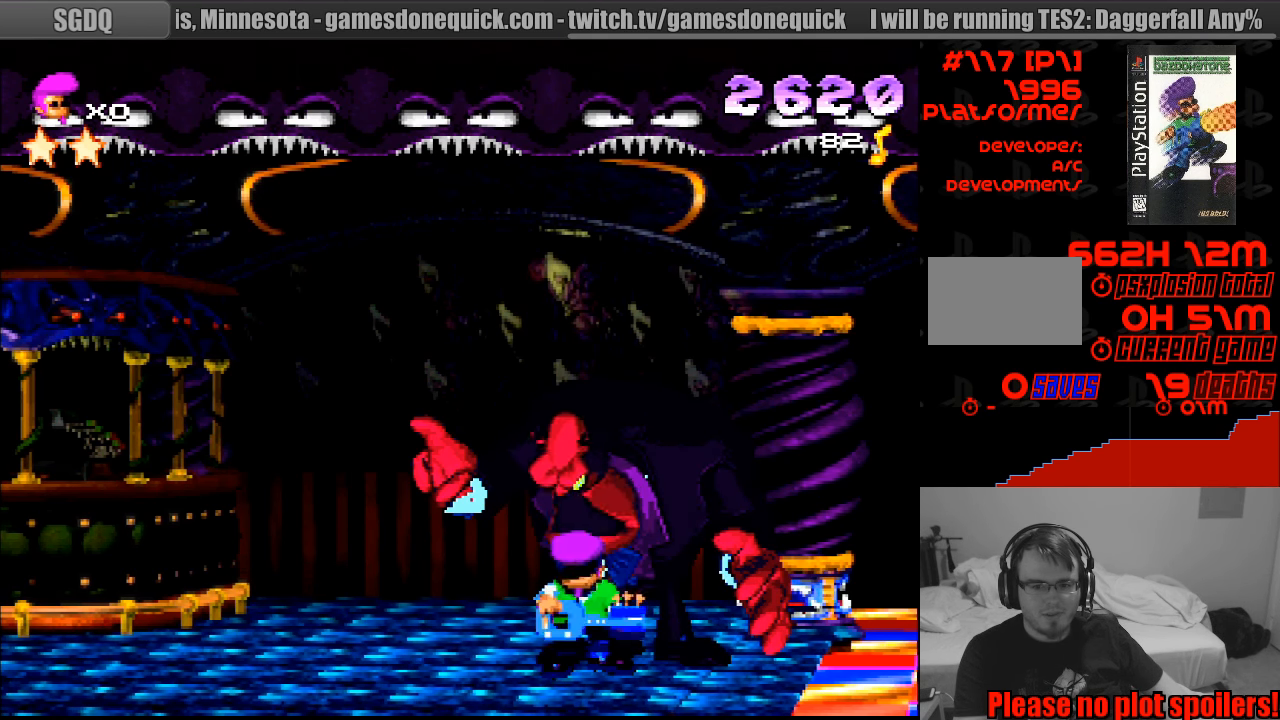
{"buttons": [], "events": []}
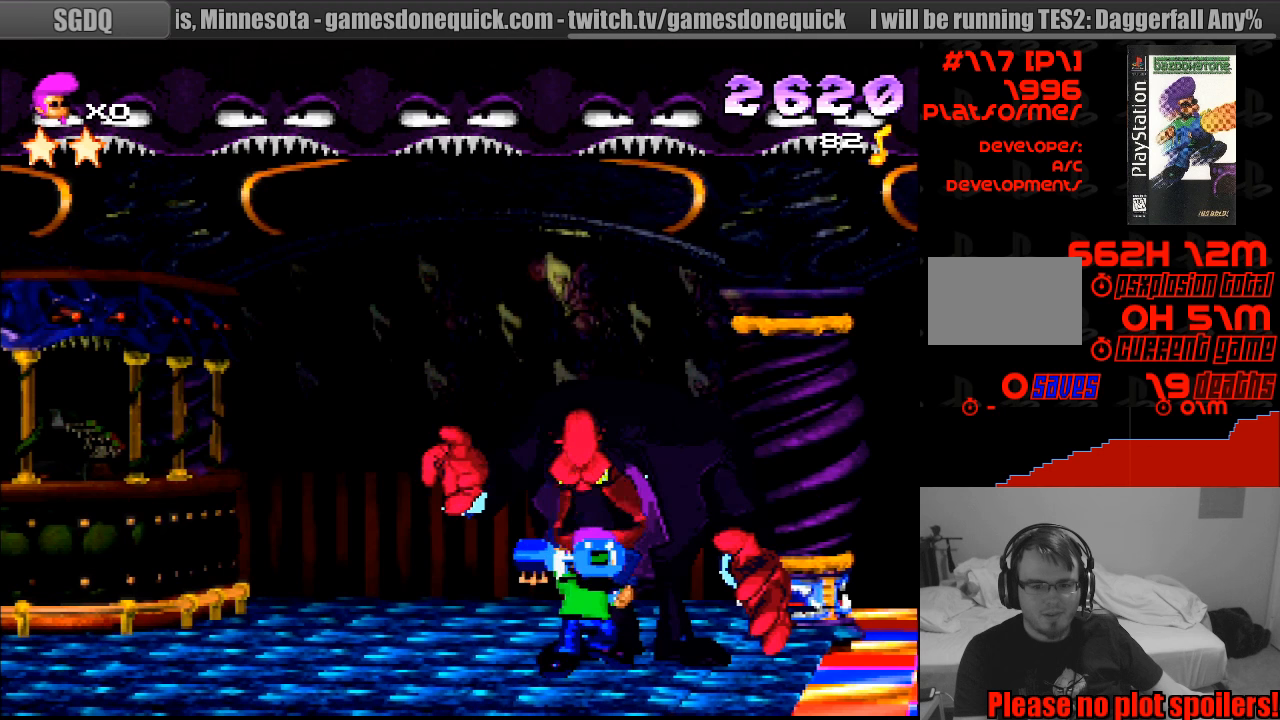
{"buttons": [], "events": []}
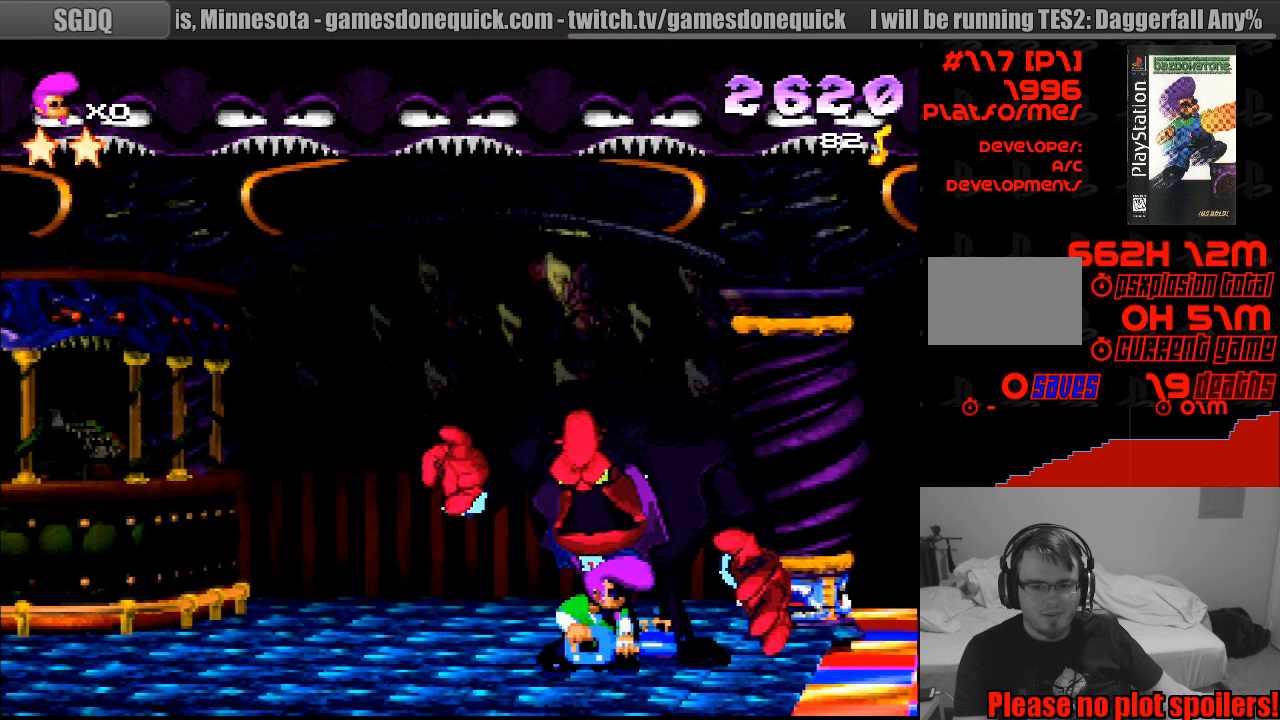
{"buttons": [], "events": []}
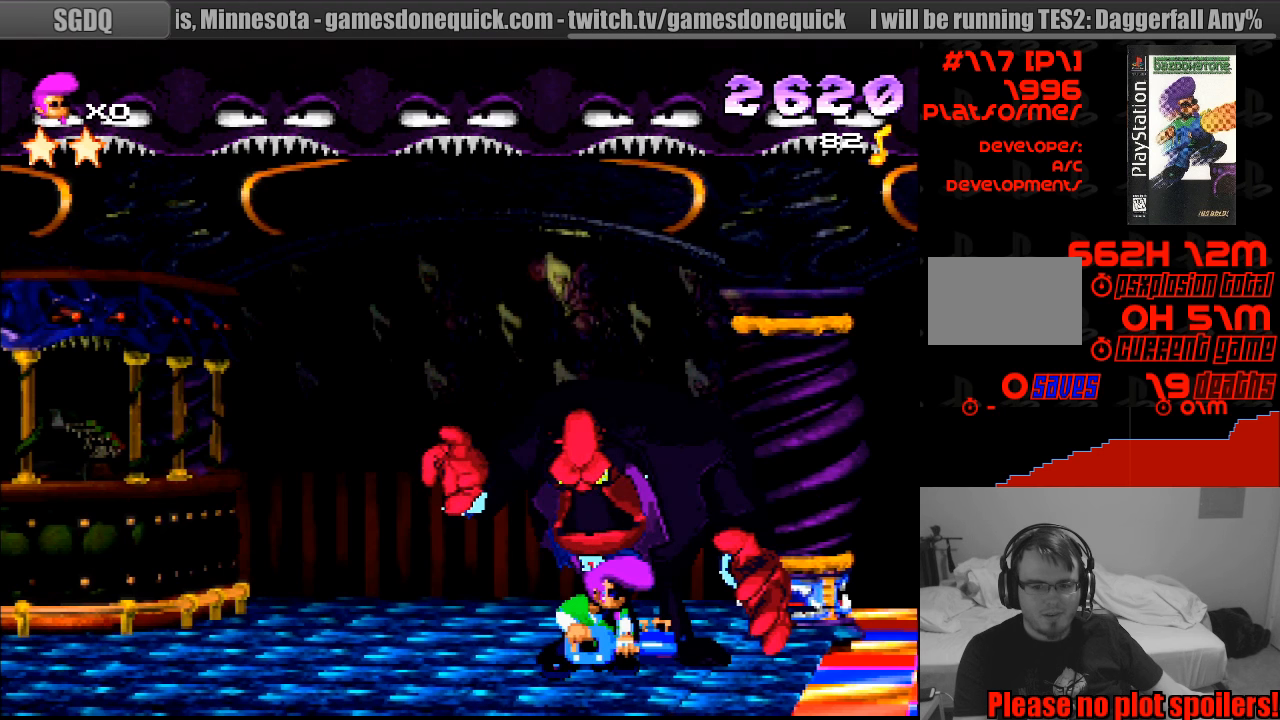
{"buttons": [], "events": []}
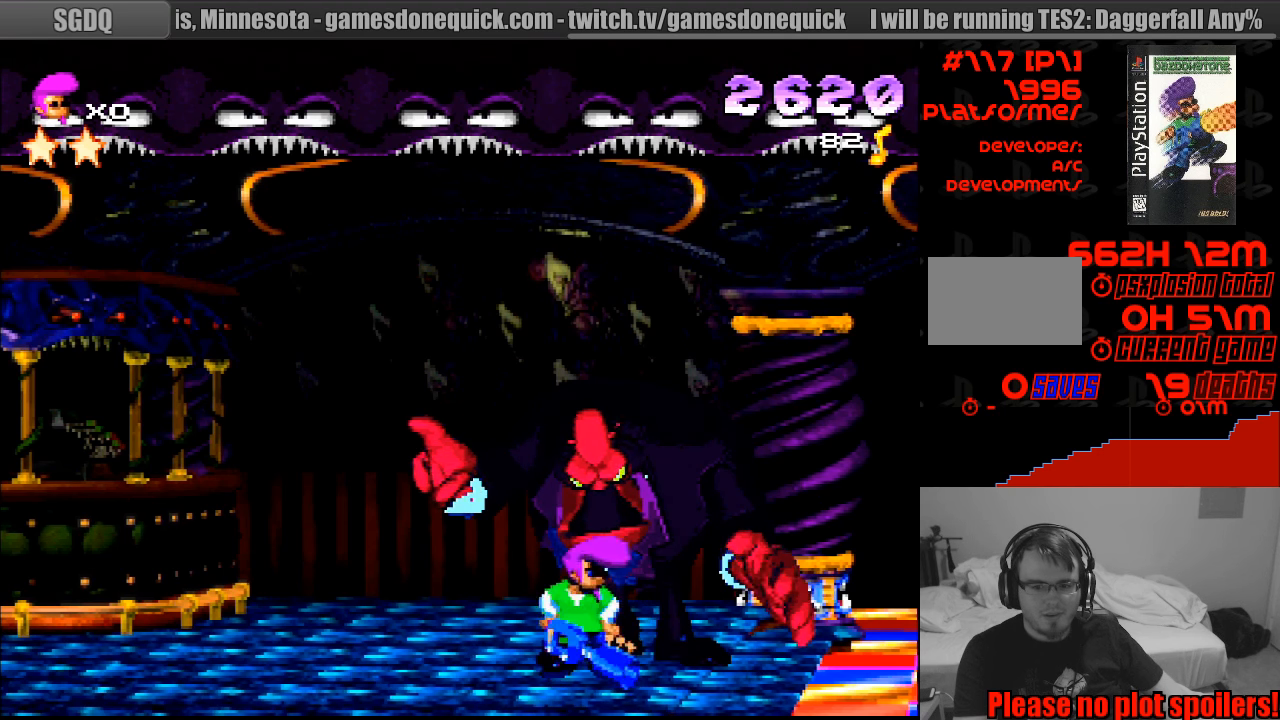
{"buttons": [], "events": []}
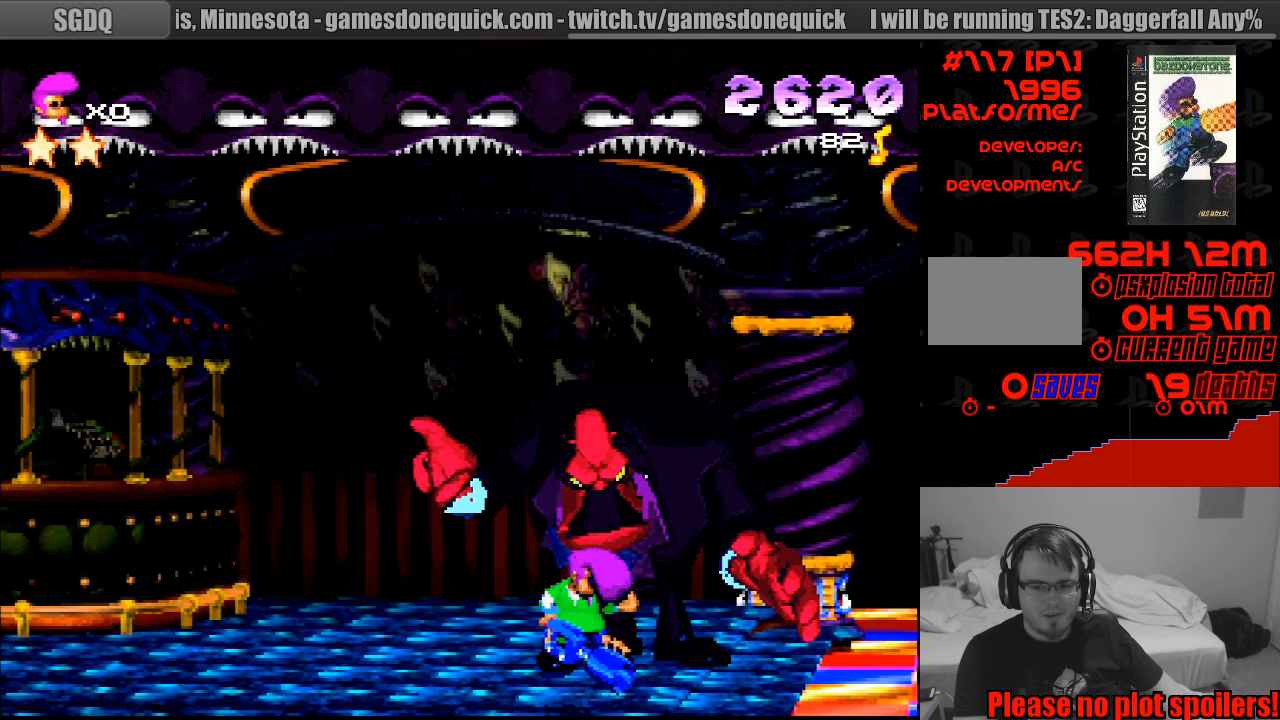
{"buttons": ["SQUARE", "R1", "DPAD_RIGHT"], "events": [[283, "DPAD_RIGHT", "down"], [300, "R1", "down"], [300, "SQUARE", "down"], [450, "DPAD_DOWN", "down"], [466, "DPAD_DOWN", "up"]]}
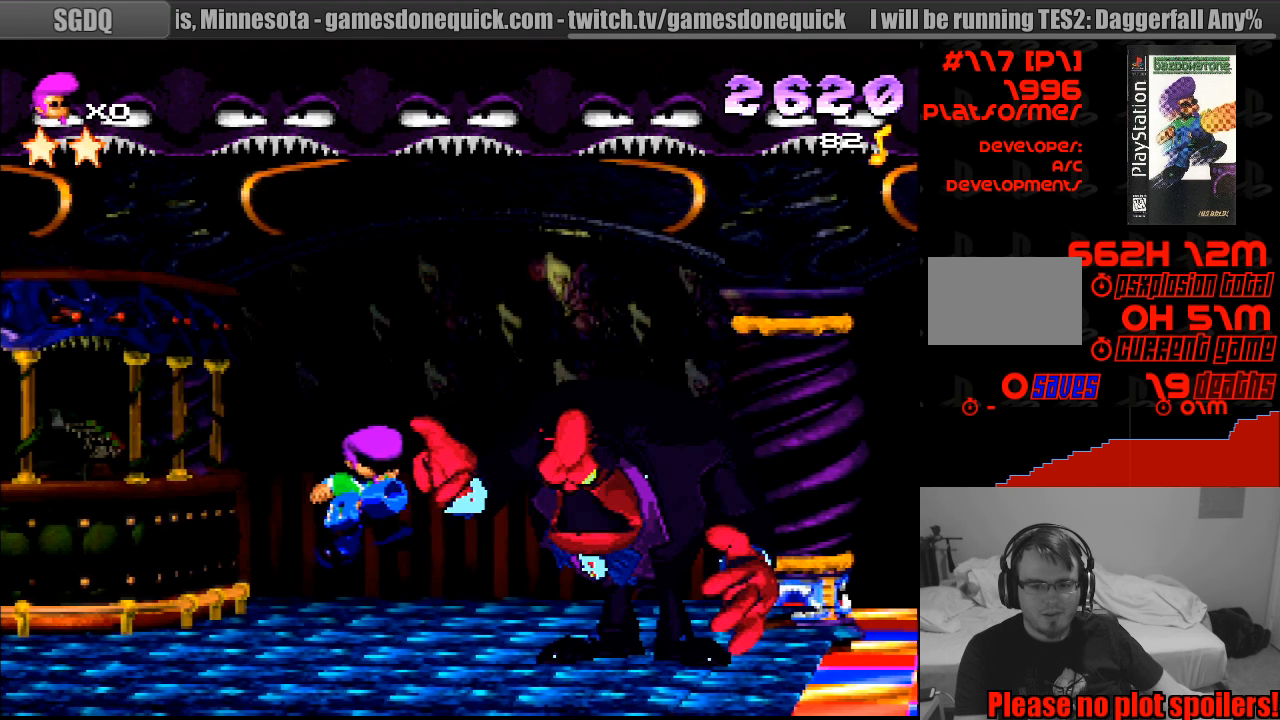
{"buttons": ["DPAD_RIGHT"], "events": [[116, "DPAD_UP", "down"], [150, "DPAD_UP", "up"], [150, "SQUARE", "up"], [166, "R1", "up"]]}
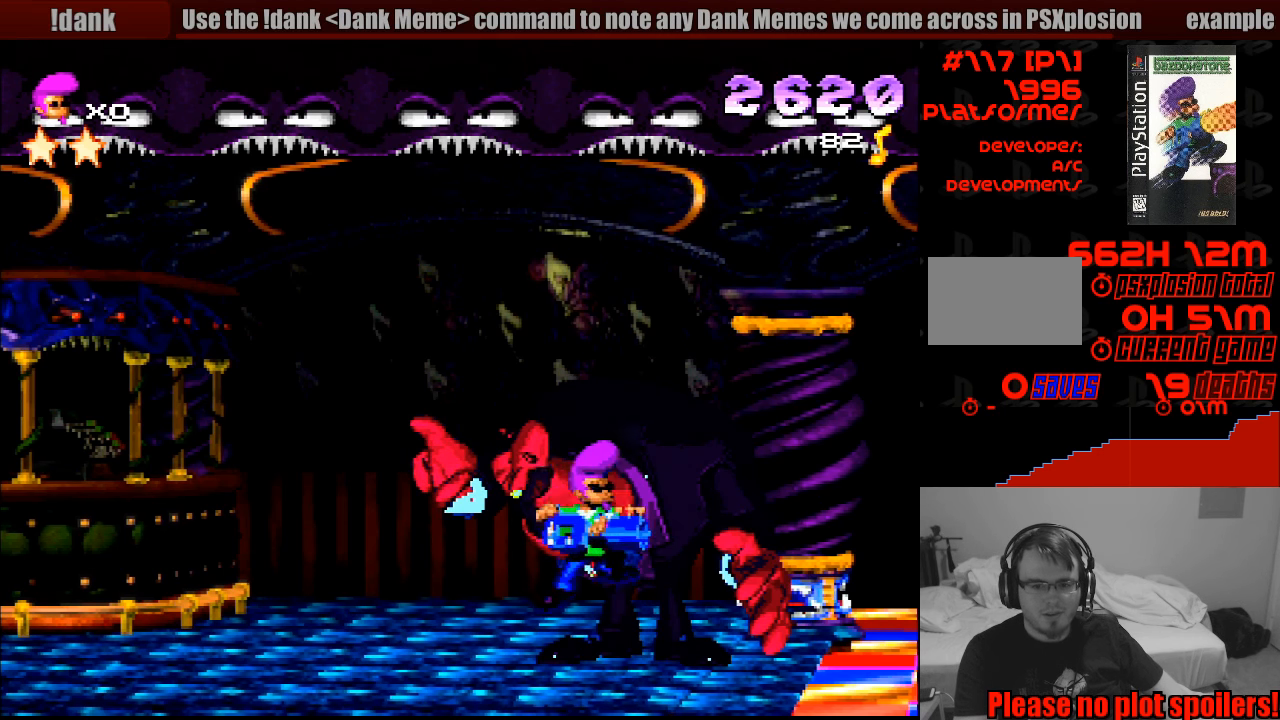
{"buttons": ["DPAD_RIGHT"], "events": [[133, "DPAD_UP", "down"], [150, "DPAD_UP", "up"]]}
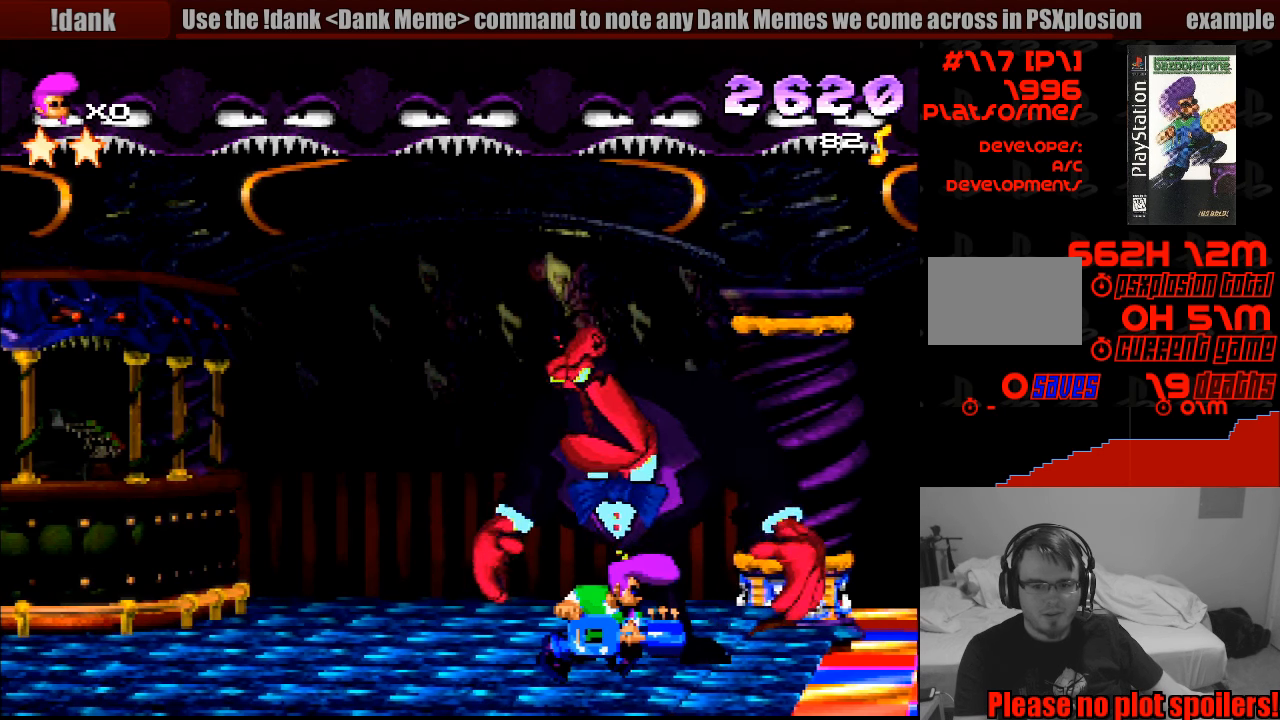
{"buttons": ["DPAD_RIGHT"], "events": []}
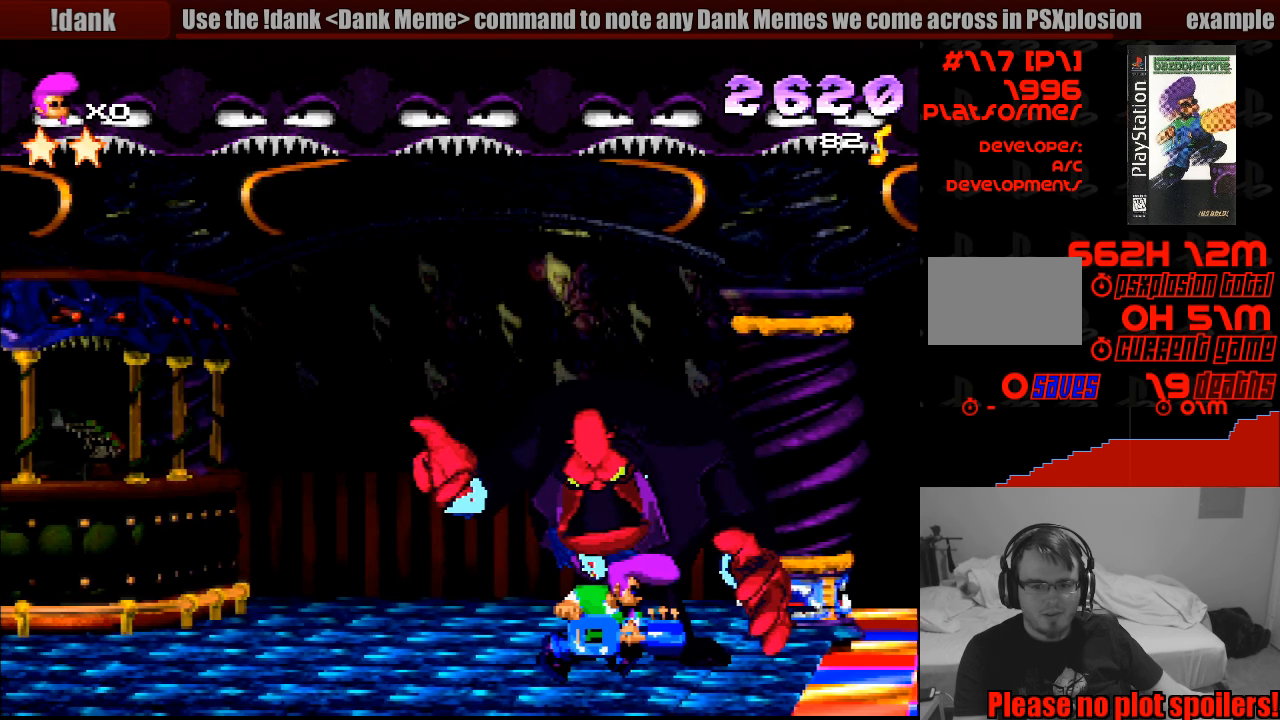
{"buttons": ["DPAD_RIGHT"], "events": []}
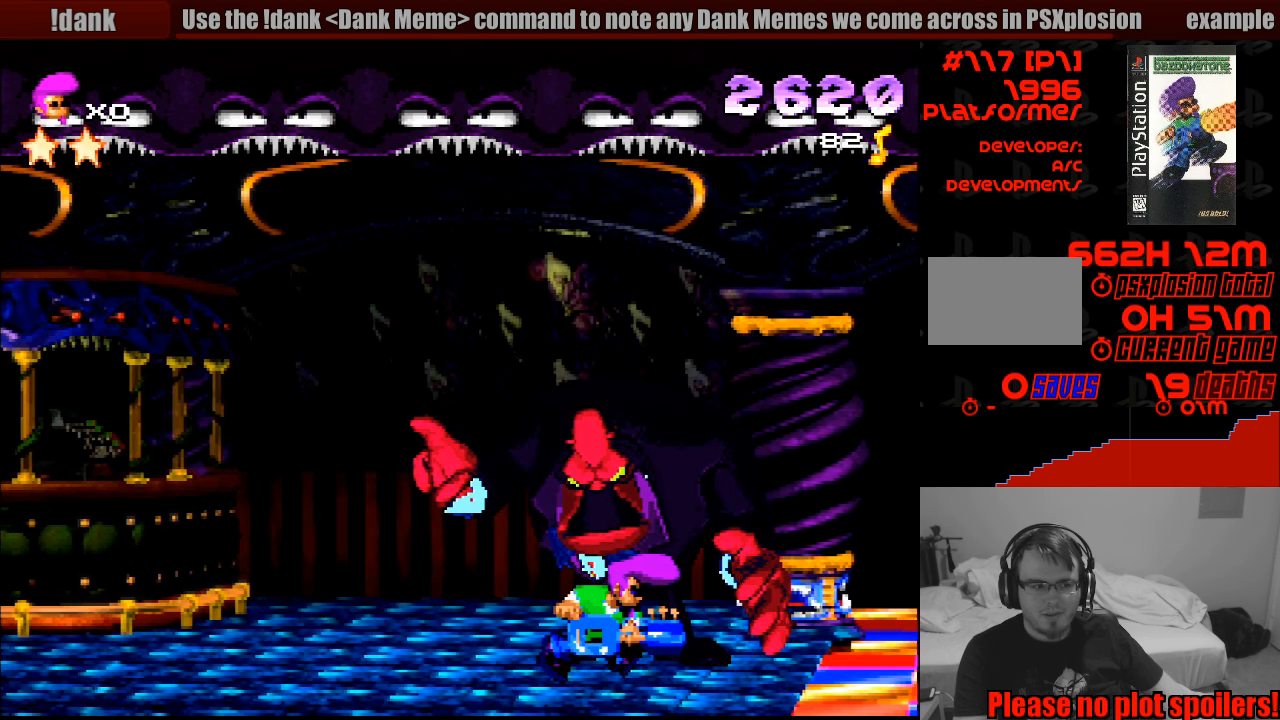
{"buttons": ["DPAD_RIGHT"], "events": []}